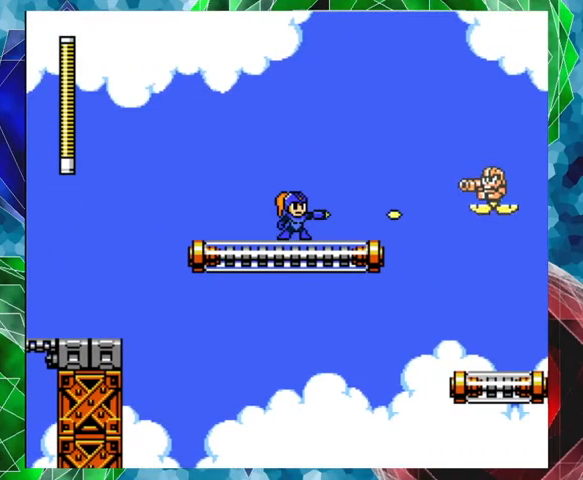
Gameplay with a controller (Nintendo layout); each line is a JSON object with the inputs held at the frame after it. "events" lists button and stick changes between this image and that frame as [ms after this image, input, new state], when the widget could be followed in between. Not read: L3 R3.
{"buttons": ["B"], "left_stick": "center", "right_stick": "center", "events": [[33, "Y", "up"], [100, "Y", "down"], [167, "Y", "up"], [333, "B", "down"]]}
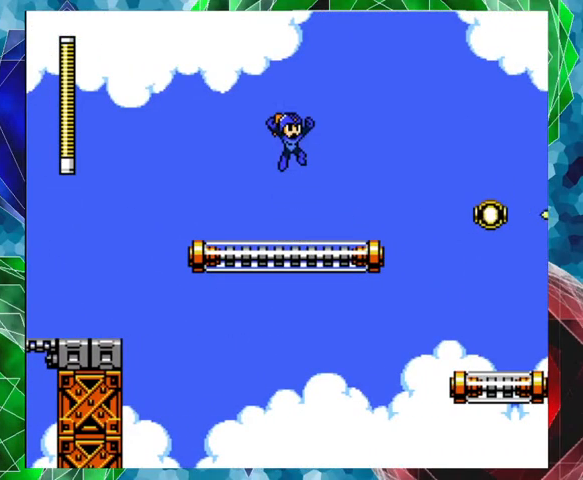
{"buttons": ["DPAD_RIGHT"], "left_stick": "center", "right_stick": "center", "events": [[100, "B", "up"], [367, "DPAD_RIGHT", "down"]]}
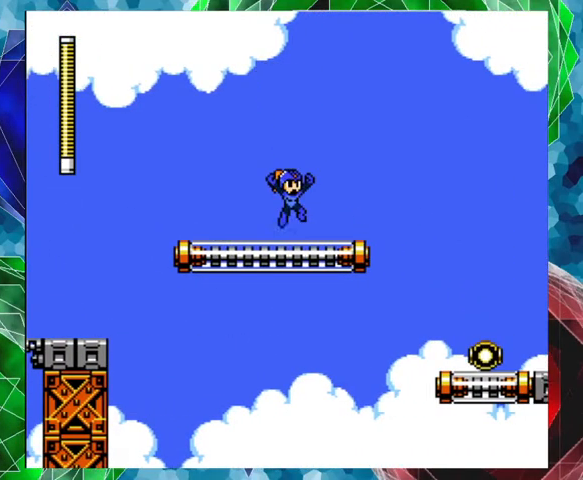
{"buttons": ["B", "DPAD_RIGHT"], "left_stick": "center", "right_stick": "center", "events": [[133, "B", "down"]]}
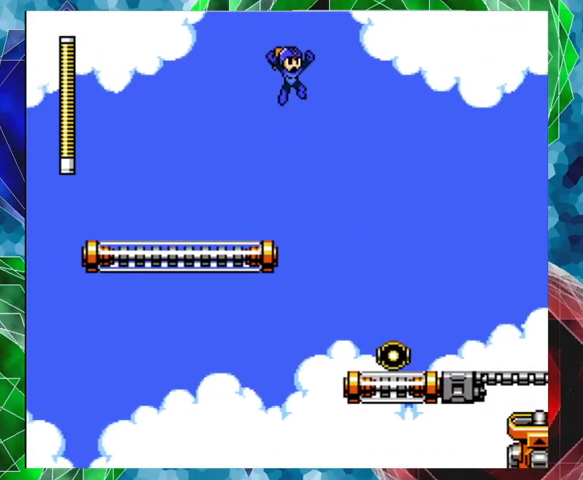
{"buttons": ["DPAD_RIGHT"], "left_stick": "center", "right_stick": "center", "events": [[67, "B", "up"]]}
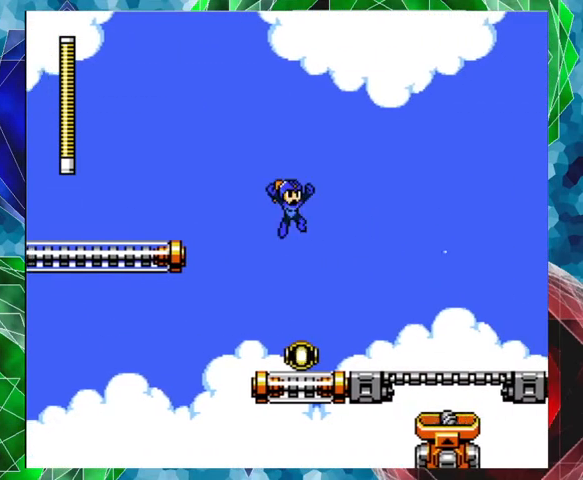
{"buttons": ["DPAD_RIGHT"], "left_stick": "center", "right_stick": "center", "events": []}
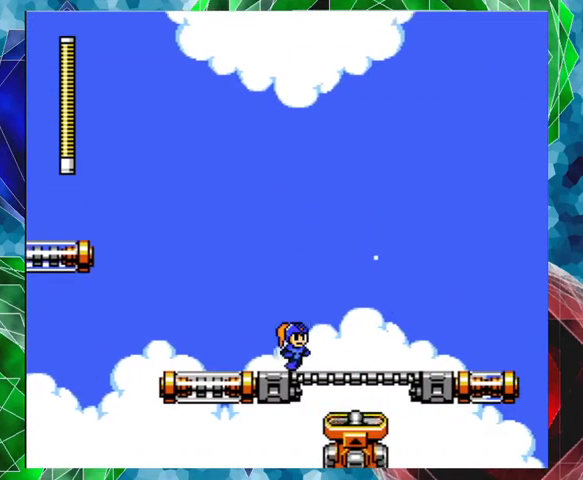
{"buttons": ["DPAD_RIGHT"], "left_stick": "center", "right_stick": "center", "events": []}
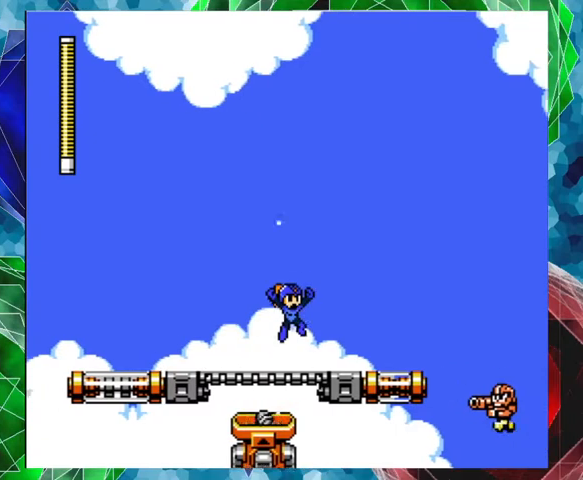
{"buttons": [], "left_stick": "center", "right_stick": "center", "events": [[367, "Y", "down"], [433, "DPAD_RIGHT", "up"], [467, "Y", "up"]]}
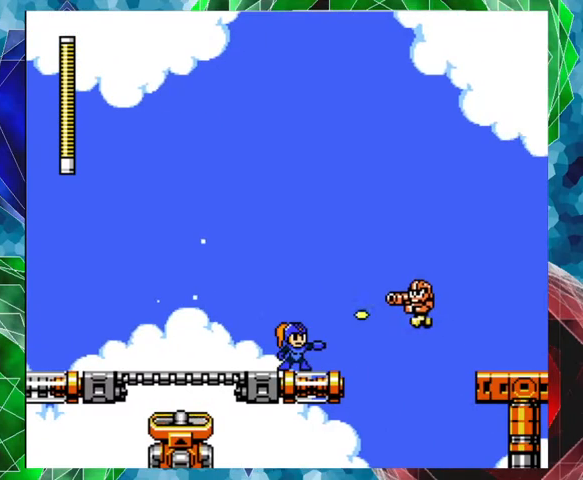
{"buttons": [], "left_stick": "center", "right_stick": "center", "events": [[33, "Y", "down"], [100, "Y", "up"], [133, "Y", "down"], [200, "Y", "up"], [300, "Y", "down"], [367, "Y", "up"], [400, "Y", "down"], [500, "Y", "up"]]}
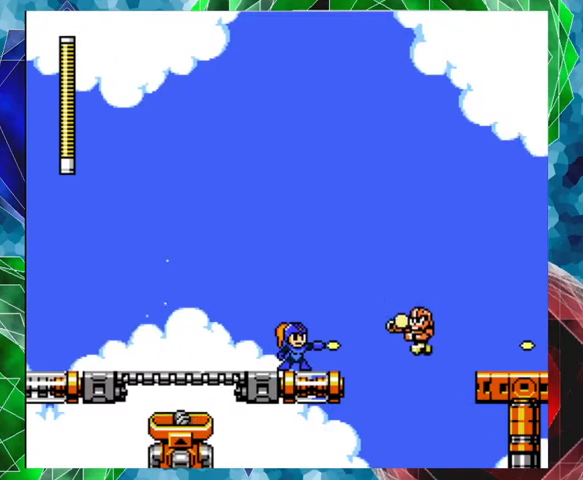
{"buttons": [], "left_stick": "center", "right_stick": "center", "events": [[33, "Y", "down"], [133, "Y", "up"], [167, "Y", "down"], [367, "Y", "up"]]}
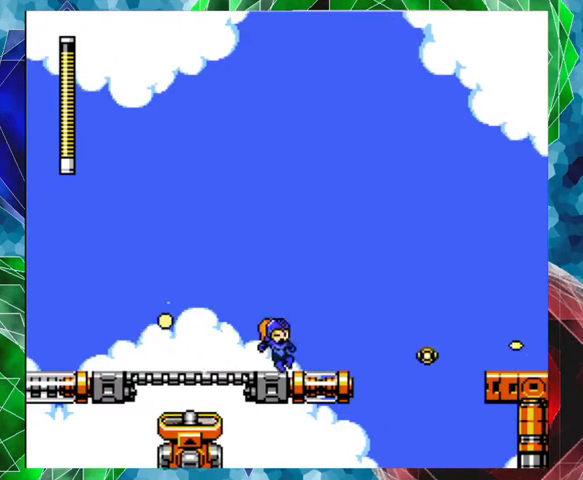
{"buttons": ["DPAD_RIGHT"], "left_stick": "center", "right_stick": "center", "events": [[300, "DPAD_RIGHT", "down"]]}
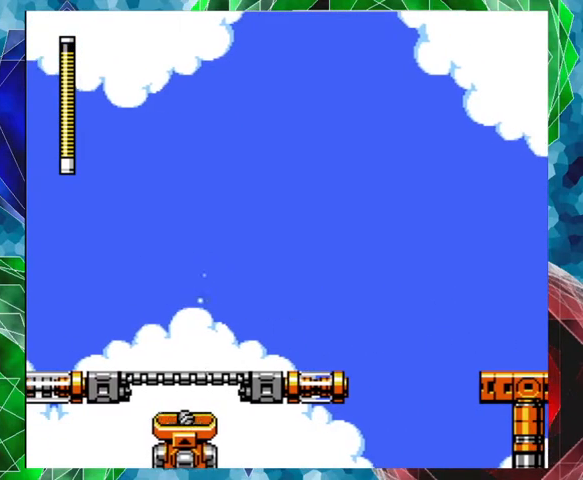
{"buttons": ["B", "DPAD_RIGHT"], "left_stick": "center", "right_stick": "center", "events": [[300, "B", "down"]]}
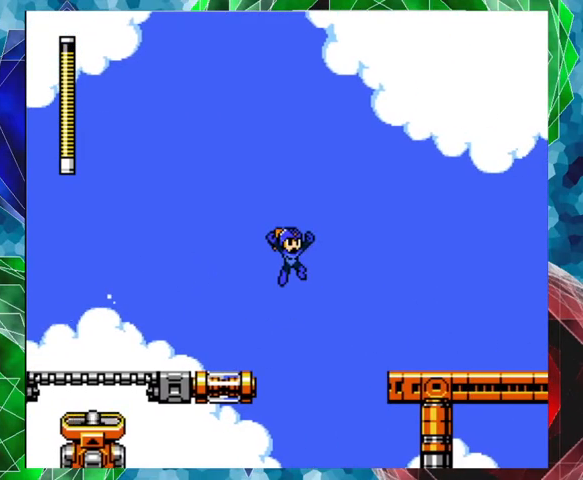
{"buttons": ["DPAD_RIGHT"], "left_stick": "center", "right_stick": "center", "events": [[433, "B", "up"]]}
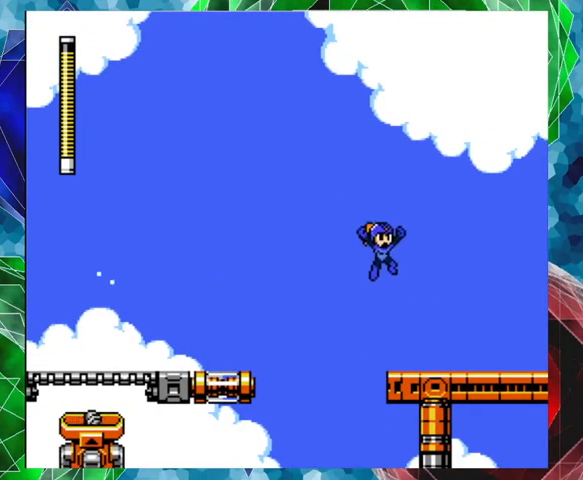
{"buttons": ["A", "DPAD_RIGHT"], "left_stick": "center", "right_stick": "center", "events": [[333, "A", "down"]]}
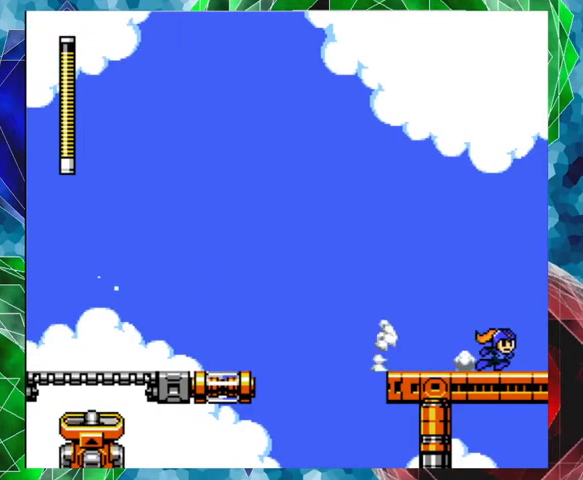
{"buttons": [], "left_stick": "center", "right_stick": "center", "events": [[367, "A", "up"], [433, "DPAD_RIGHT", "up"]]}
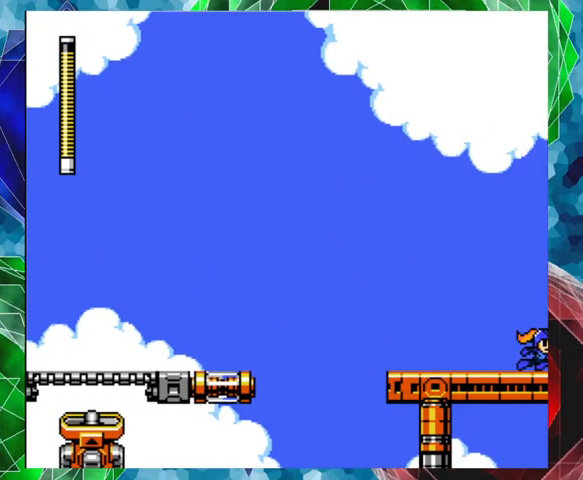
{"buttons": [], "left_stick": "center", "right_stick": "center", "events": []}
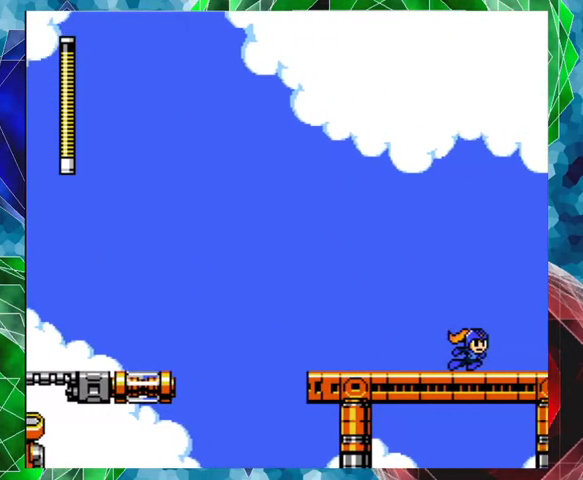
{"buttons": [], "left_stick": "center", "right_stick": "center", "events": []}
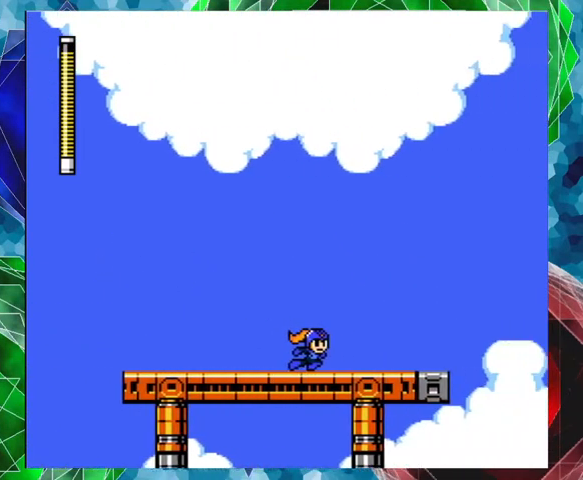
{"buttons": [], "left_stick": "center", "right_stick": "center", "events": []}
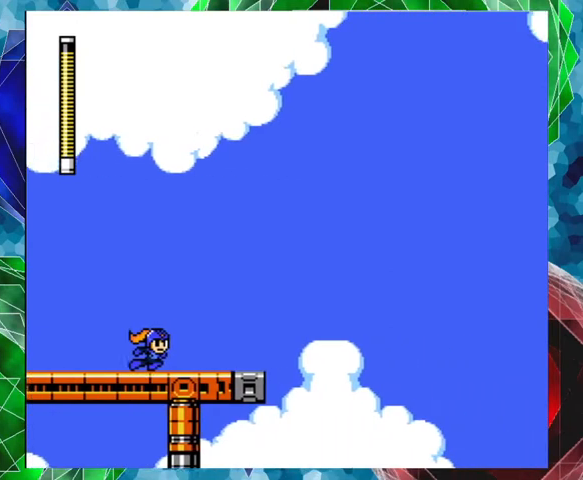
{"buttons": [], "left_stick": "center", "right_stick": "center", "events": []}
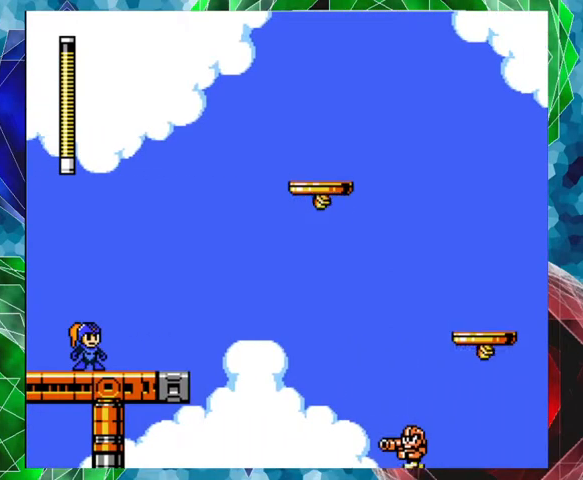
{"buttons": [], "left_stick": "center", "right_stick": "center", "events": []}
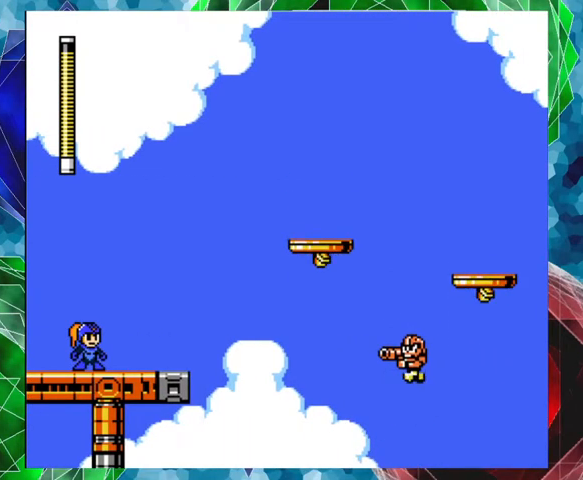
{"buttons": [], "left_stick": "center", "right_stick": "center", "events": [[133, "Y", "down"], [200, "Y", "up"], [267, "Y", "down"], [333, "Y", "up"], [367, "Y", "down"], [467, "Y", "up"]]}
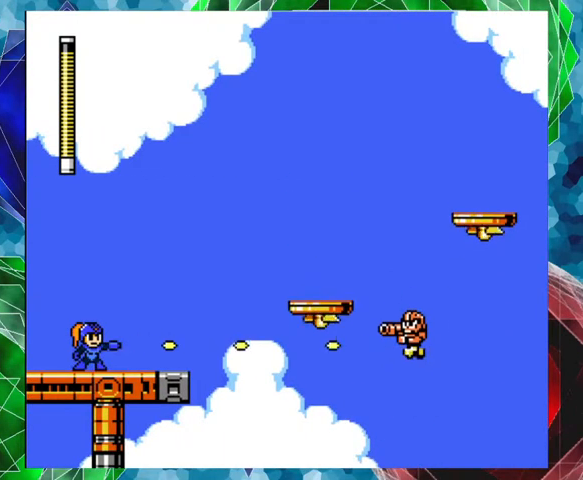
{"buttons": ["B"], "left_stick": "center", "right_stick": "center", "events": [[33, "Y", "down"], [100, "Y", "up"], [133, "Y", "down"], [200, "Y", "up"], [267, "Y", "down"], [300, "Y", "up"], [400, "Y", "down"], [433, "Y", "up"], [500, "B", "down"]]}
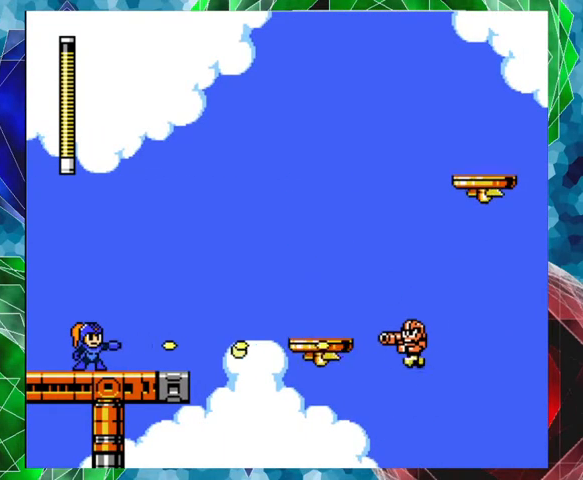
{"buttons": [], "left_stick": "center", "right_stick": "center", "events": [[467, "B", "up"]]}
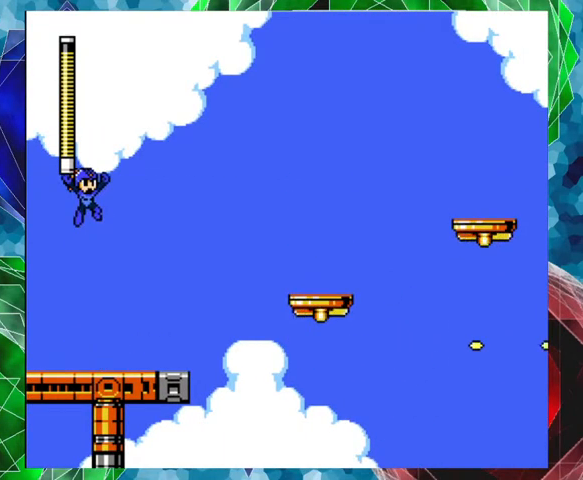
{"buttons": ["DPAD_RIGHT"], "left_stick": "center", "right_stick": "center", "events": [[433, "DPAD_RIGHT", "down"]]}
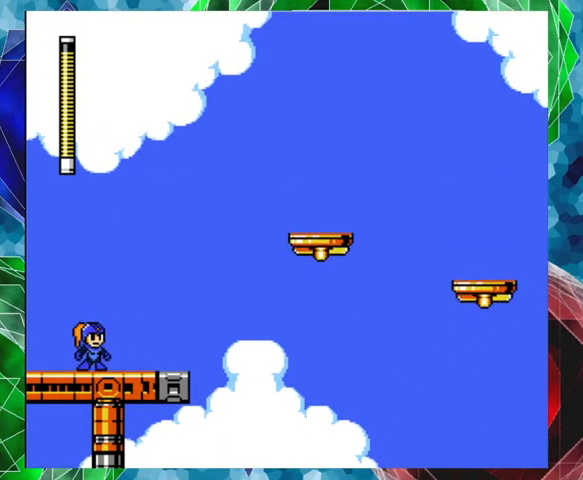
{"buttons": [], "left_stick": "center", "right_stick": "center", "events": [[333, "DPAD_RIGHT", "up"]]}
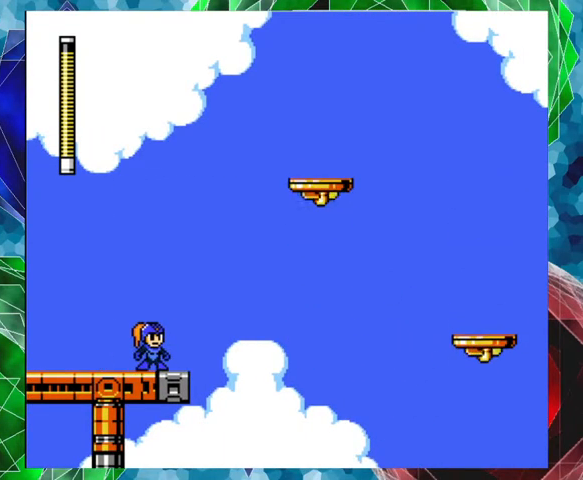
{"buttons": [], "left_stick": "center", "right_stick": "center", "events": [[300, "DPAD_RIGHT", "down"], [433, "DPAD_RIGHT", "up"]]}
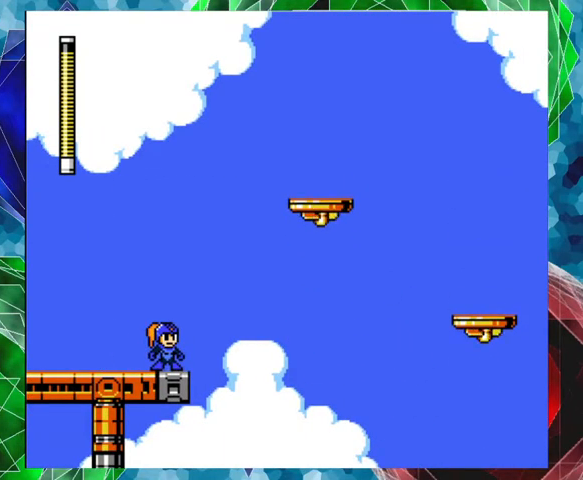
{"buttons": [], "left_stick": "center", "right_stick": "center", "events": []}
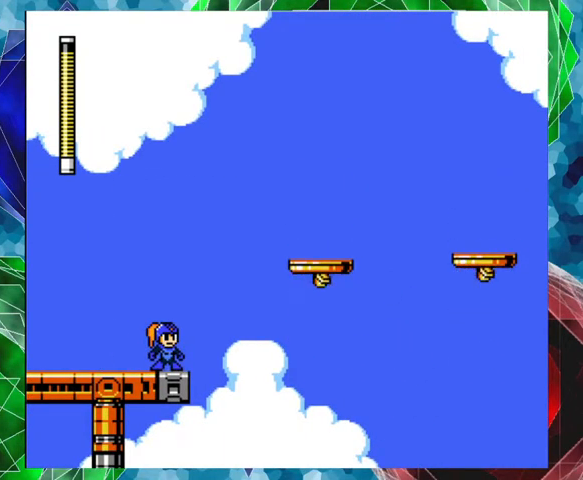
{"buttons": ["B", "DPAD_UP", "DPAD_RIGHT"], "left_stick": "center", "right_stick": "center", "events": [[333, "DPAD_RIGHT", "down"], [400, "DPAD_UP", "down"], [433, "B", "down"]]}
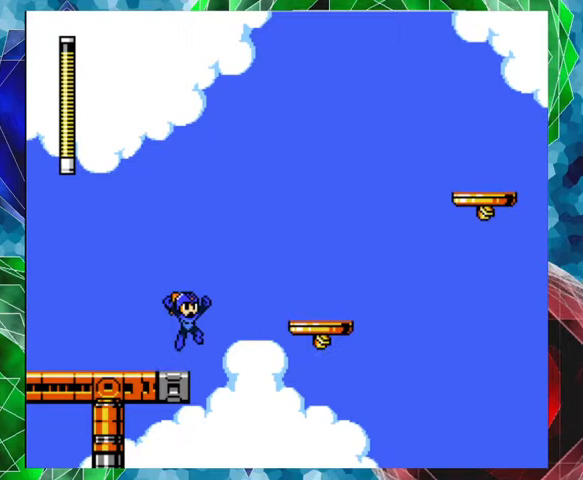
{"buttons": ["B", "DPAD_RIGHT"], "left_stick": "center", "right_stick": "center", "events": [[400, "DPAD_UP", "up"]]}
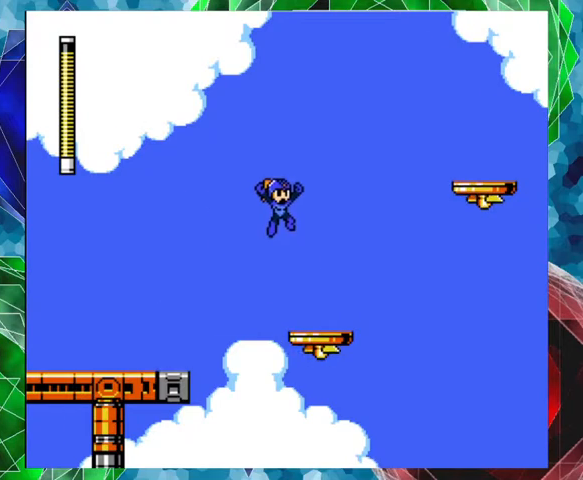
{"buttons": [], "left_stick": "center", "right_stick": "center", "events": [[67, "B", "up"], [233, "DPAD_RIGHT", "up"]]}